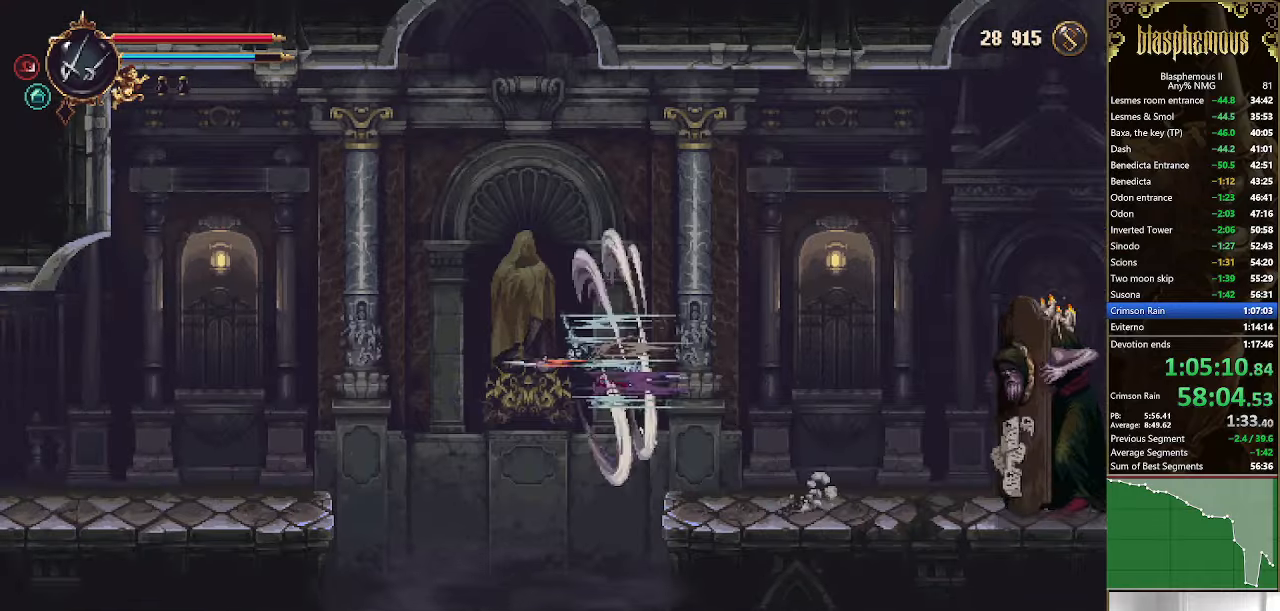
Gameplay with a controller (PlayStation layout); each line is a JSON object with the inputs held at the frame after it (dt_ms = milliseconds from this image to that frame). "events" lists button and stick changes between this image and that frame as [ms after this image, input, new state], when the widget could be followed in between.
{"dt_ms": 500, "buttons": ["DPAD_LEFT"], "left_stick": "center", "right_stick": "center", "events": [[100, "R2", "up"]]}
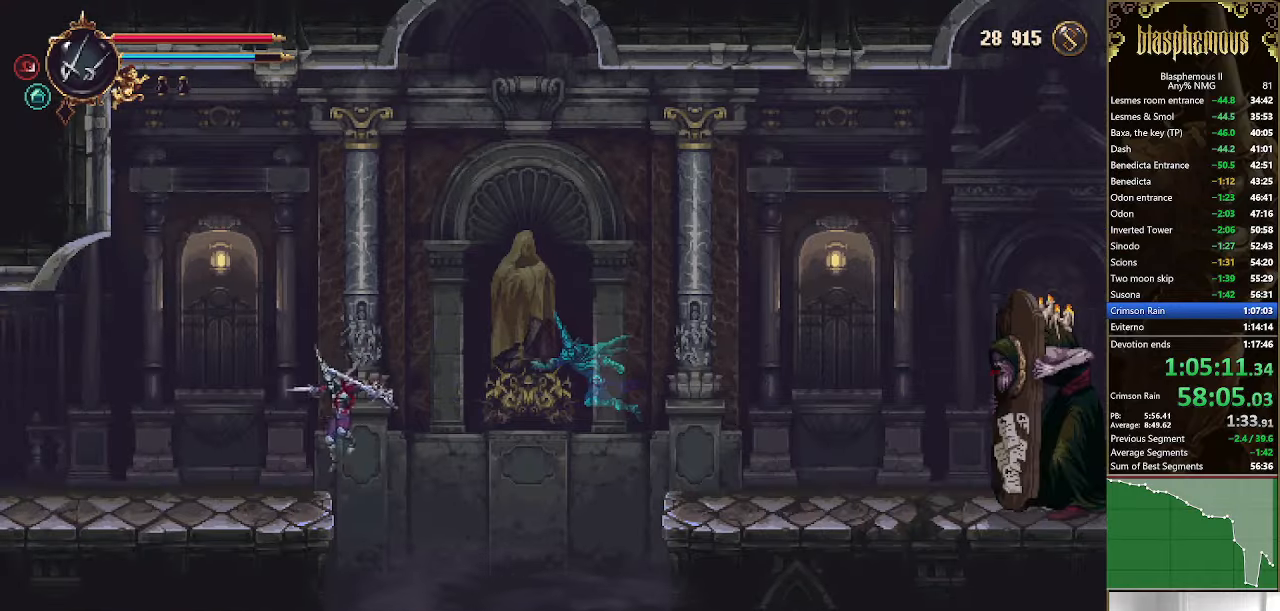
{"dt_ms": 500, "buttons": ["DPAD_LEFT"], "left_stick": "center", "right_stick": "center", "events": [[133, "CROSS", "down"], [200, "R2", "down"], [267, "CROSS", "up"], [300, "R2", "up"]]}
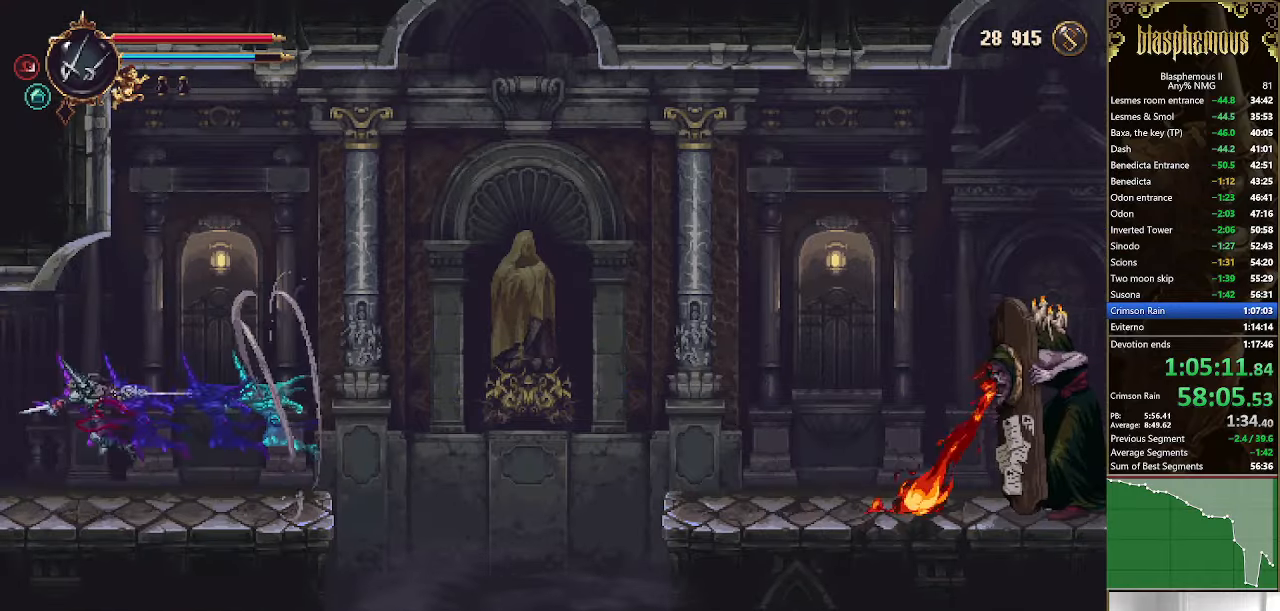
{"dt_ms": 500, "buttons": ["DPAD_LEFT"], "left_stick": "center", "right_stick": "center", "events": [[300, "R2", "down"], [433, "R2", "up"]]}
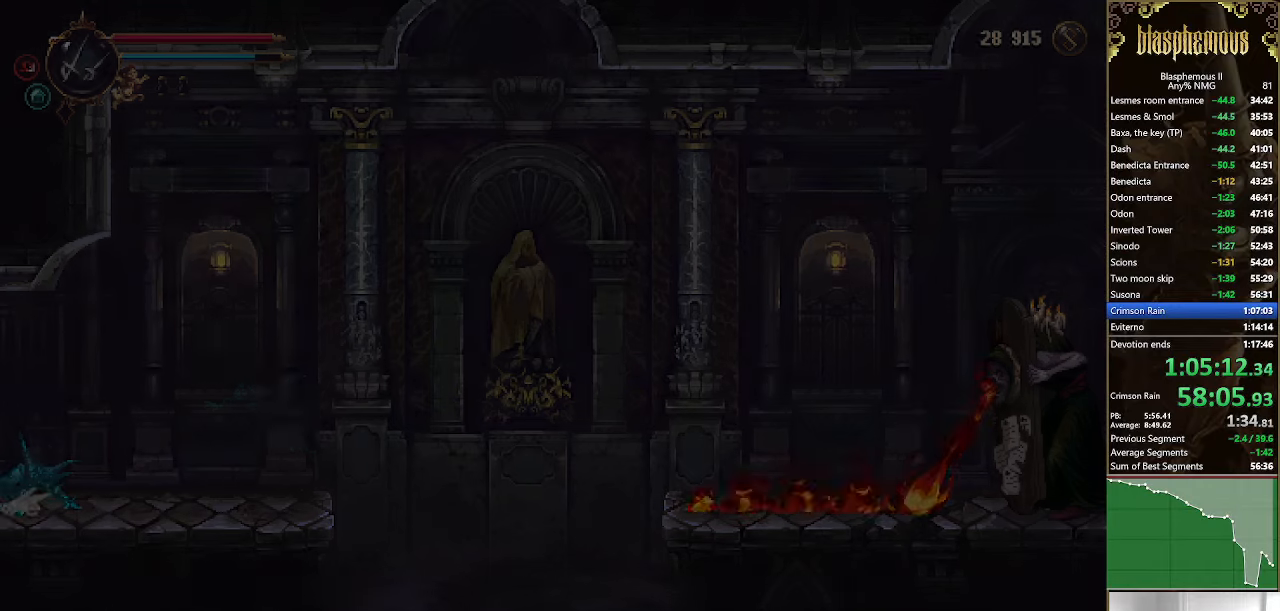
{"dt_ms": 500, "buttons": ["DPAD_LEFT"], "left_stick": "center", "right_stick": "center", "events": []}
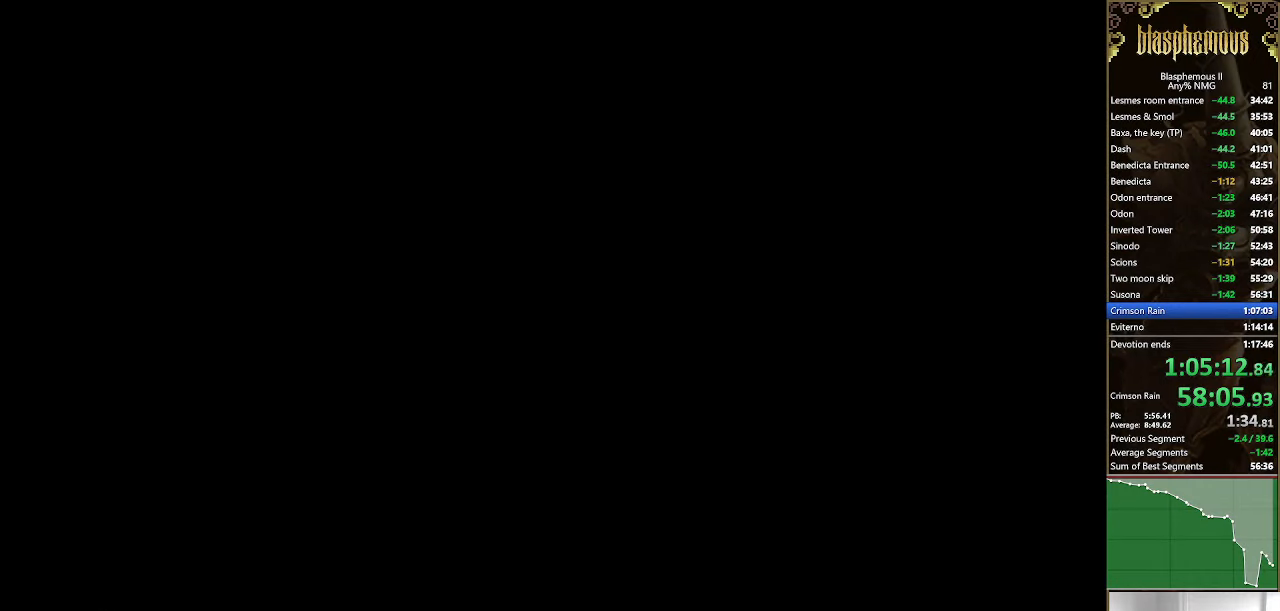
{"dt_ms": 500, "buttons": ["DPAD_LEFT"], "left_stick": "center", "right_stick": "center", "events": []}
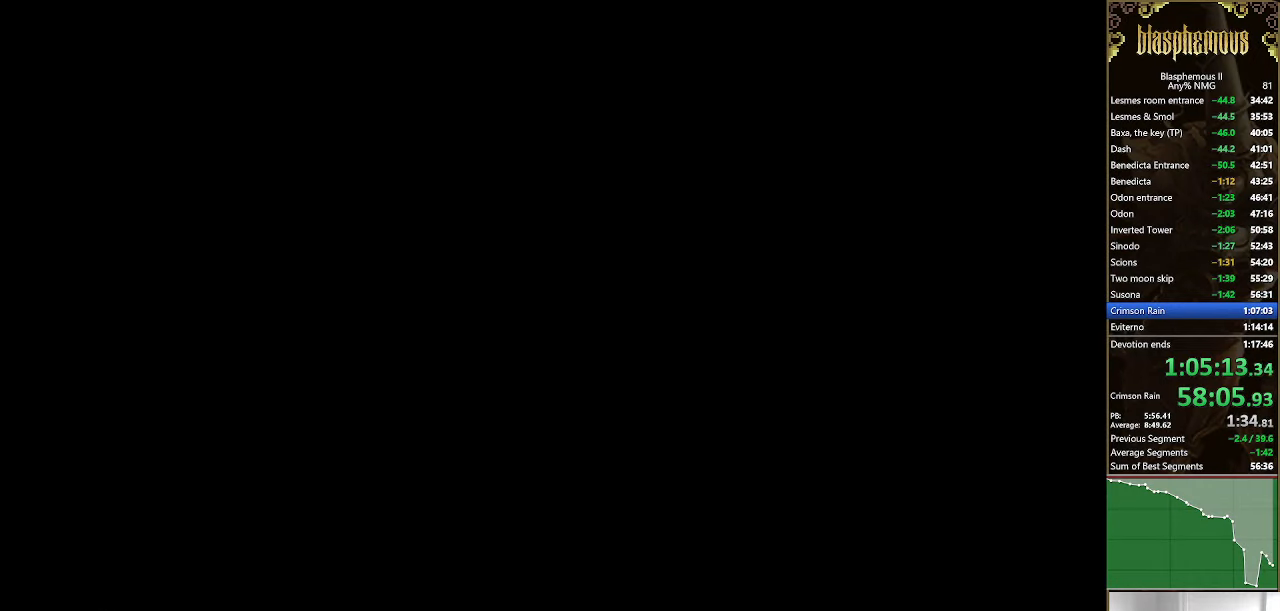
{"dt_ms": 500, "buttons": ["CROSS", "R2", "DPAD_LEFT"], "left_stick": "center", "right_stick": "center", "events": [[467, "CROSS", "down"], [467, "R2", "down"]]}
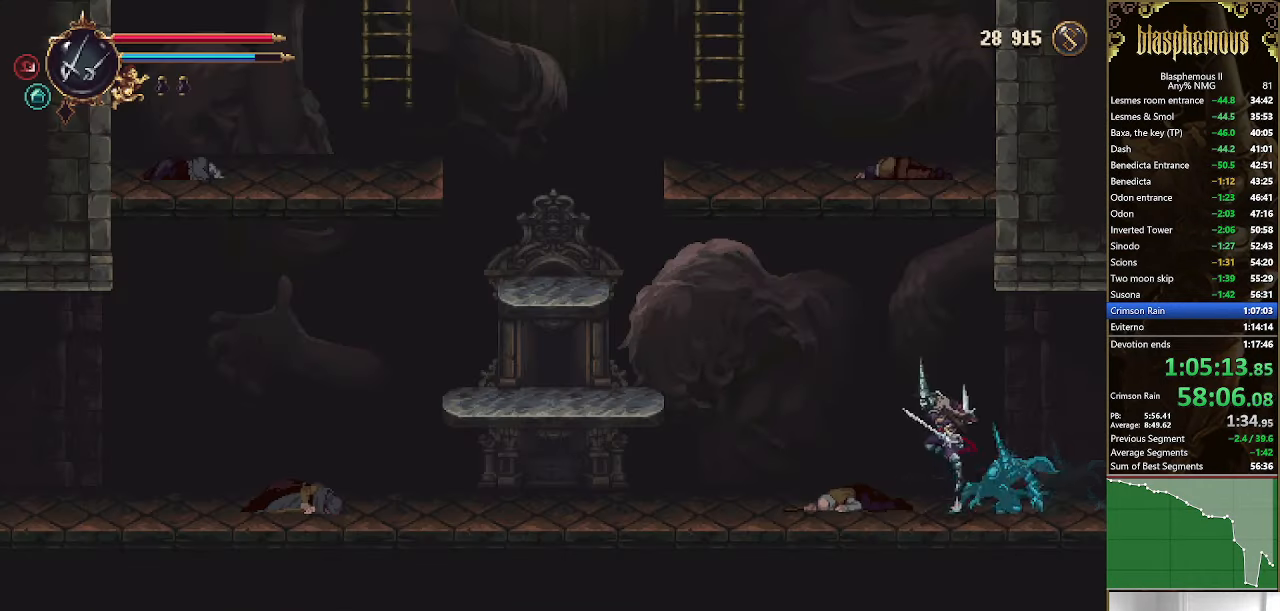
{"dt_ms": 500, "buttons": ["DPAD_LEFT"], "left_stick": "center", "right_stick": "center", "events": [[67, "R2", "up"], [100, "CROSS", "up"], [400, "R2", "down"], [500, "R2", "up"]]}
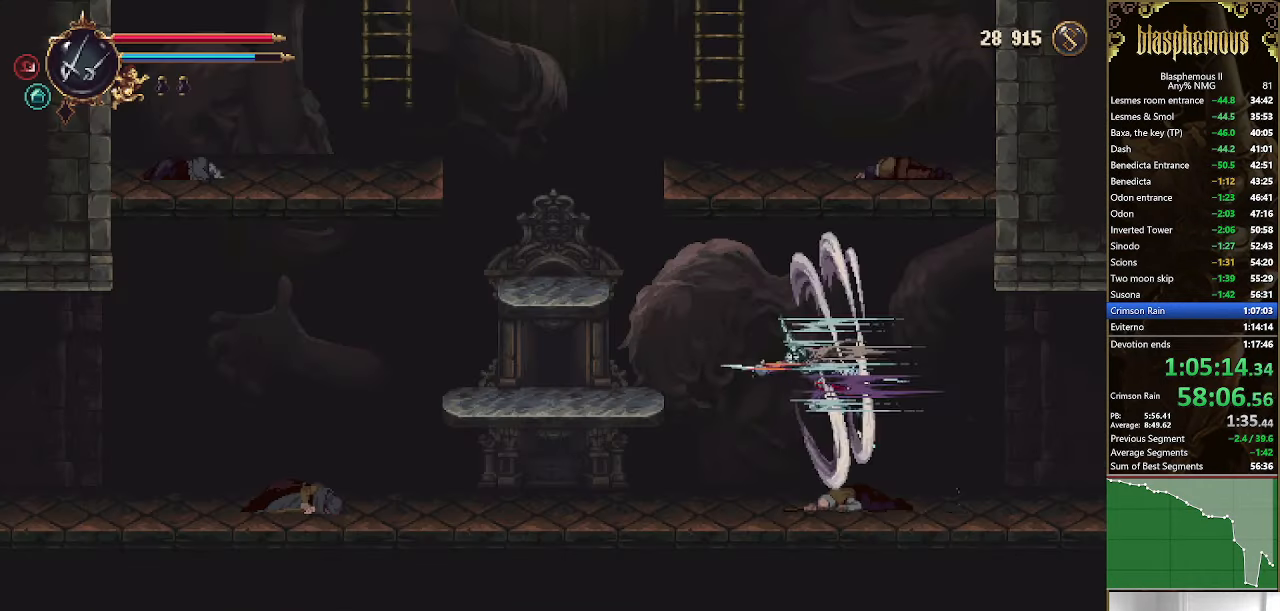
{"dt_ms": 500, "buttons": ["DPAD_LEFT"], "left_stick": "center", "right_stick": "center", "events": [[233, "CROSS", "down"], [300, "CROSS", "up"]]}
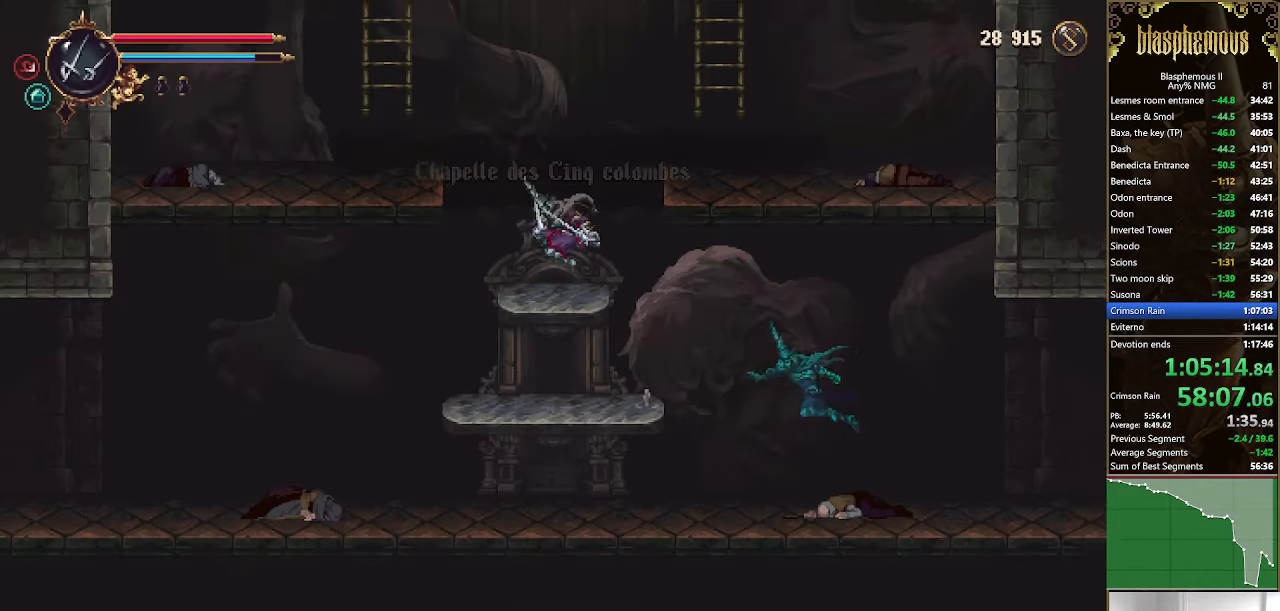
{"dt_ms": 500, "buttons": ["DPAD_LEFT"], "left_stick": "center", "right_stick": "center", "events": [[167, "CROSS", "down"], [200, "DPAD_LEFT", "up"], [267, "DPAD_LEFT", "down"], [433, "CROSS", "up"]]}
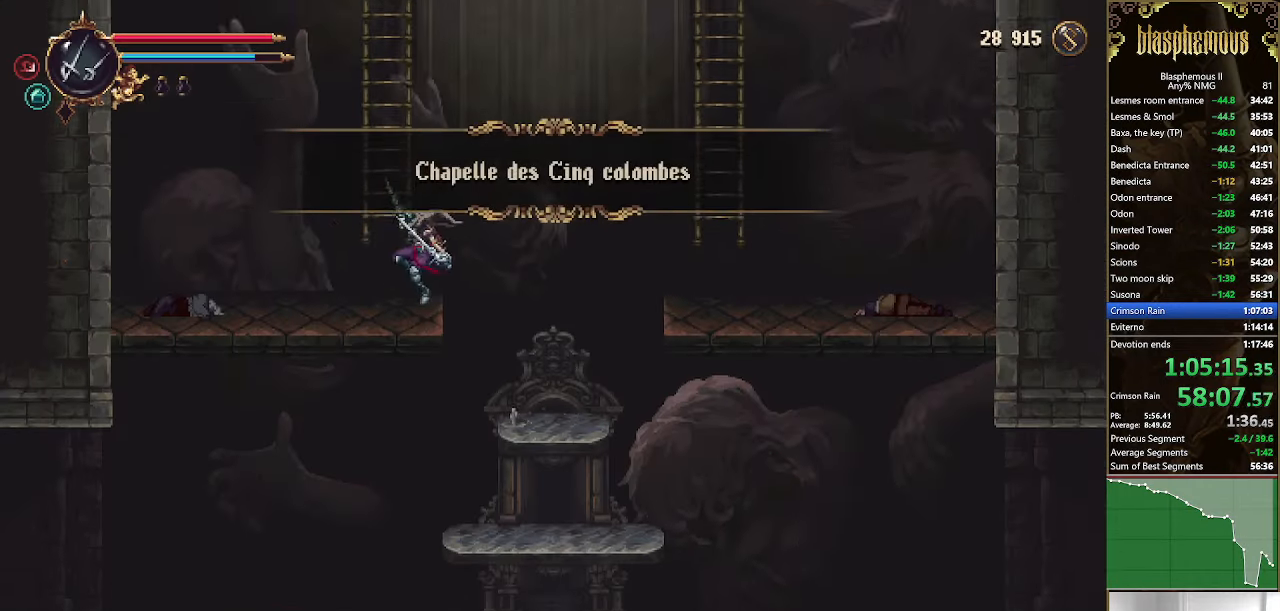
{"dt_ms": 500, "buttons": ["CROSS"], "left_stick": "center", "right_stick": "center", "events": [[100, "DPAD_LEFT", "up"], [200, "CROSS", "down"], [400, "CROSS", "up"], [466, "CROSS", "down"]]}
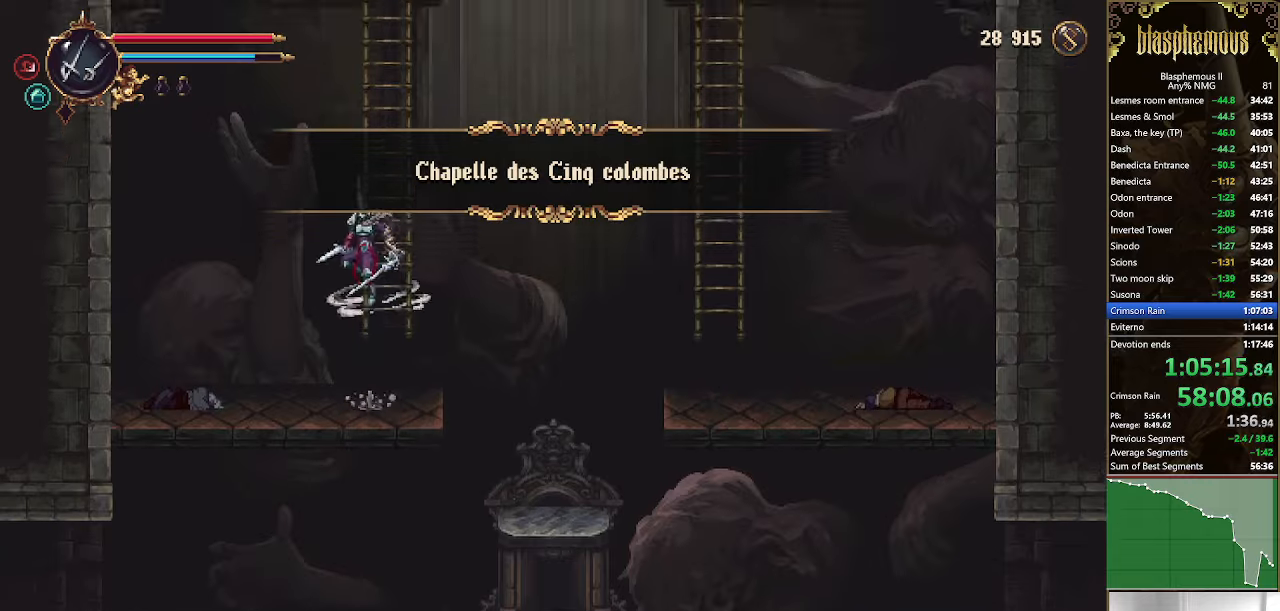
{"dt_ms": 500, "buttons": ["DPAD_UP"], "left_stick": "center", "right_stick": "center", "events": [[100, "DPAD_UP", "down"], [233, "CROSS", "up"], [300, "CROSS", "down"], [500, "CROSS", "up"]]}
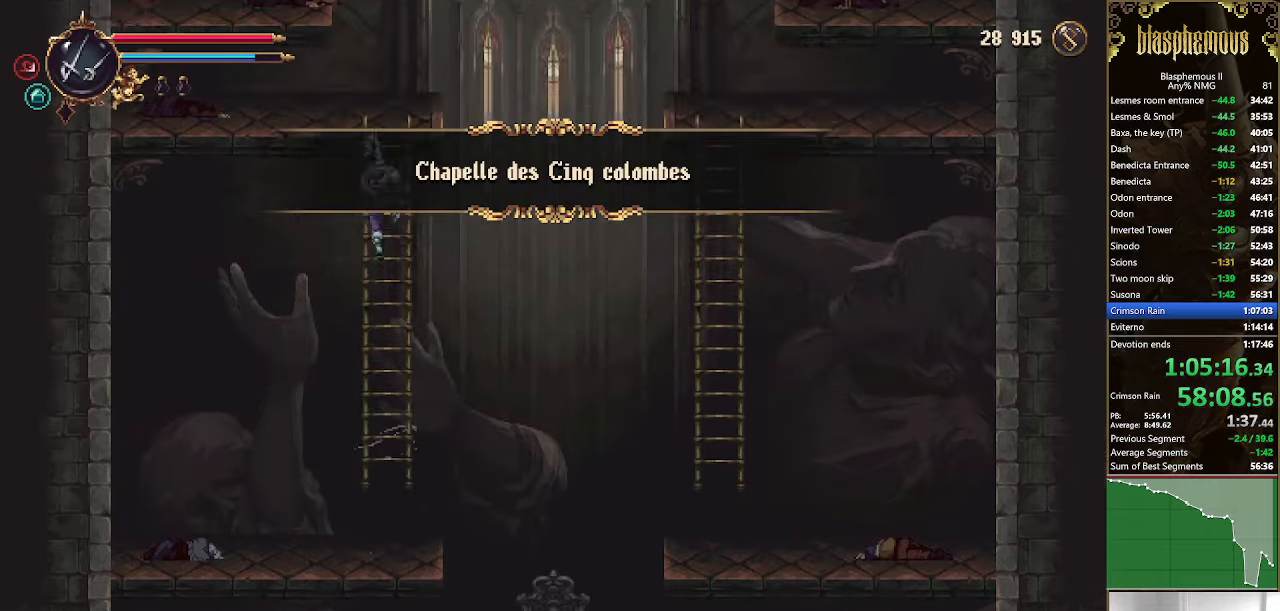
{"dt_ms": 500, "buttons": ["DPAD_LEFT"], "left_stick": "center", "right_stick": "center", "events": [[100, "CROSS", "down"], [133, "DPAD_LEFT", "down"], [200, "DPAD_UP", "up"], [333, "CROSS", "up"]]}
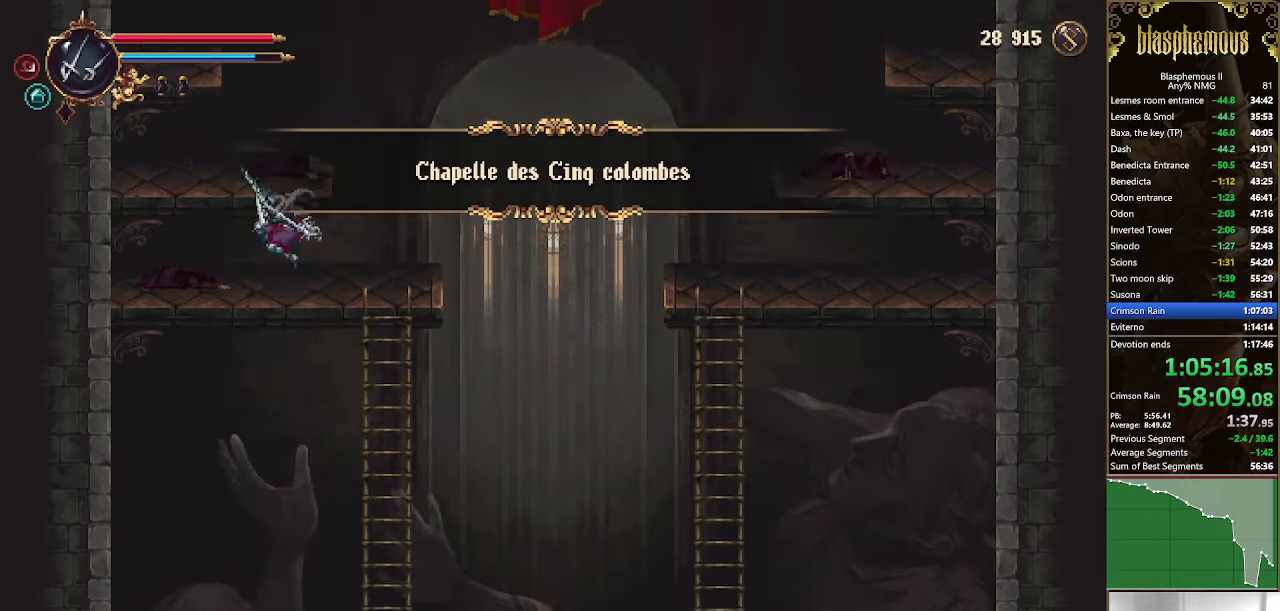
{"dt_ms": 500, "buttons": ["CROSS", "DPAD_LEFT"], "left_stick": "center", "right_stick": "center", "events": [[33, "CROSS", "down"], [166, "CROSS", "up"], [466, "CROSS", "down"]]}
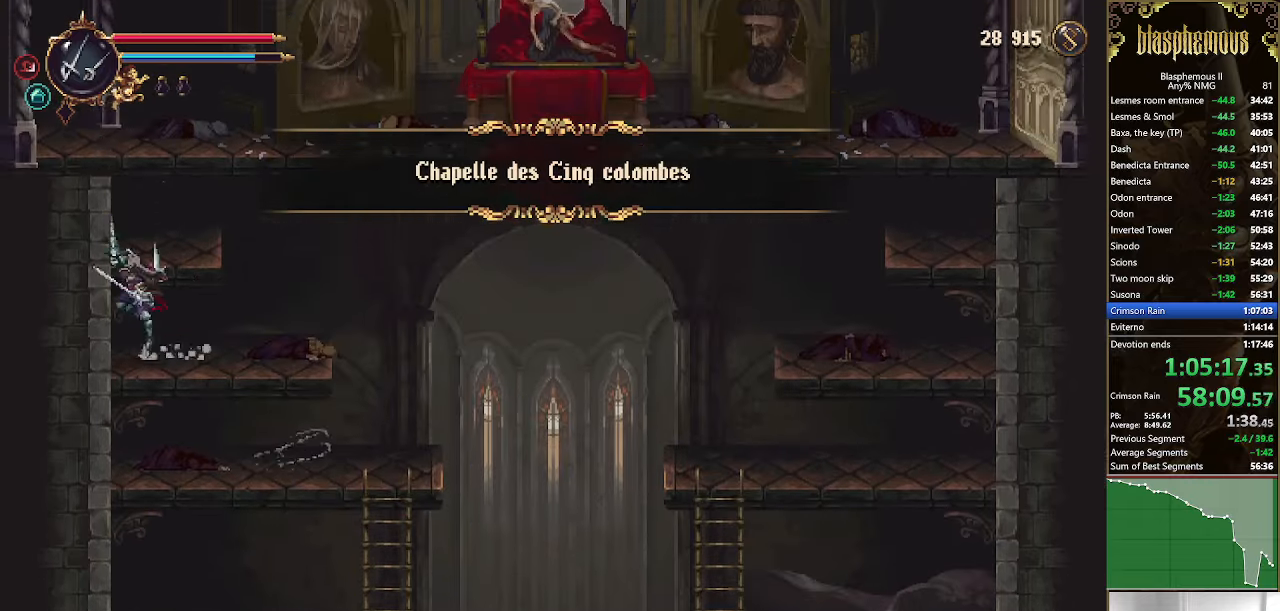
{"dt_ms": 500, "buttons": ["DPAD_LEFT"], "left_stick": "center", "right_stick": "center", "events": [[133, "CROSS", "up"], [300, "CROSS", "down"], [466, "CROSS", "up"]]}
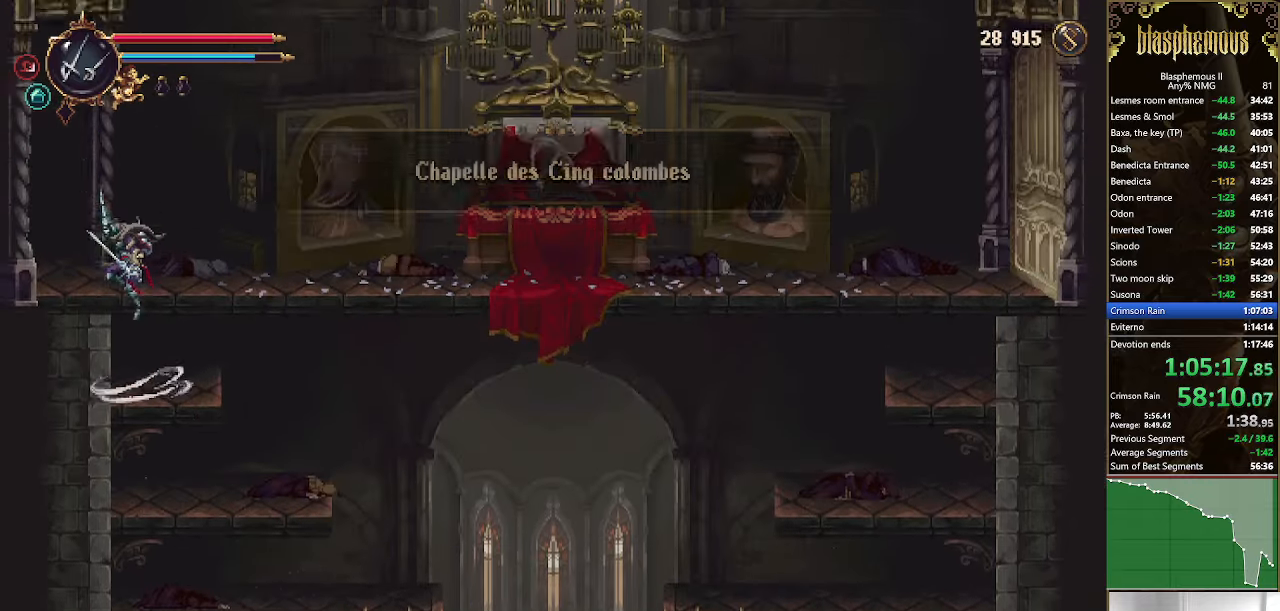
{"dt_ms": 500, "buttons": ["DPAD_LEFT"], "left_stick": "center", "right_stick": "center", "events": [[100, "R2", "down"], [266, "R2", "up"]]}
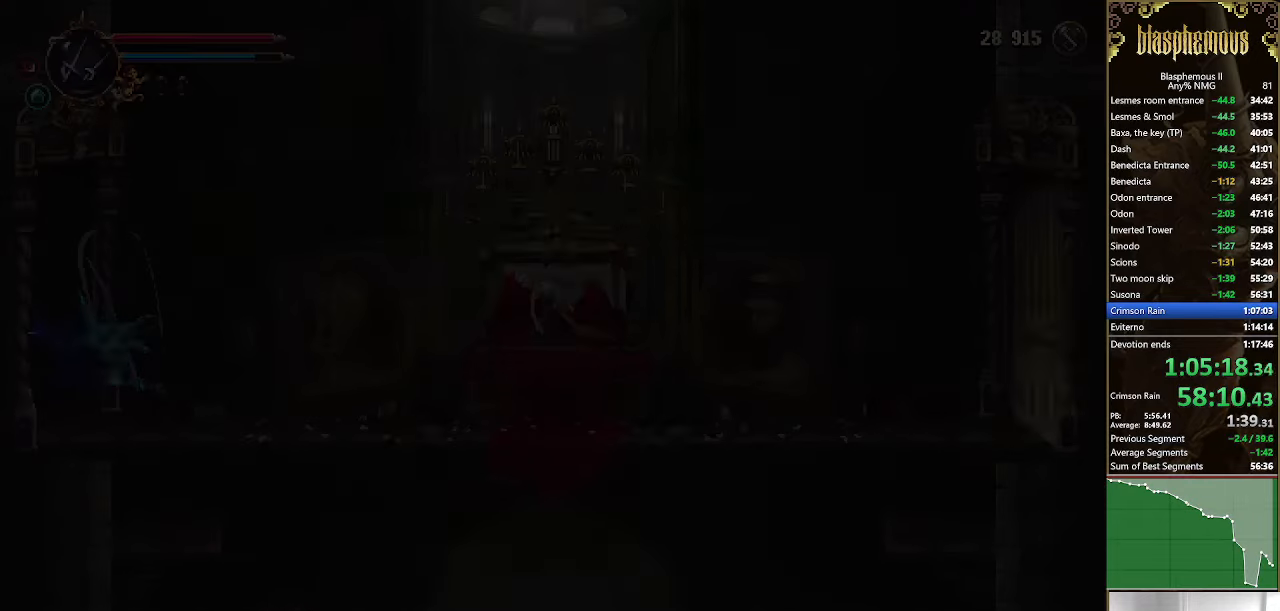
{"dt_ms": 500, "buttons": ["DPAD_LEFT"], "left_stick": "center", "right_stick": "center", "events": []}
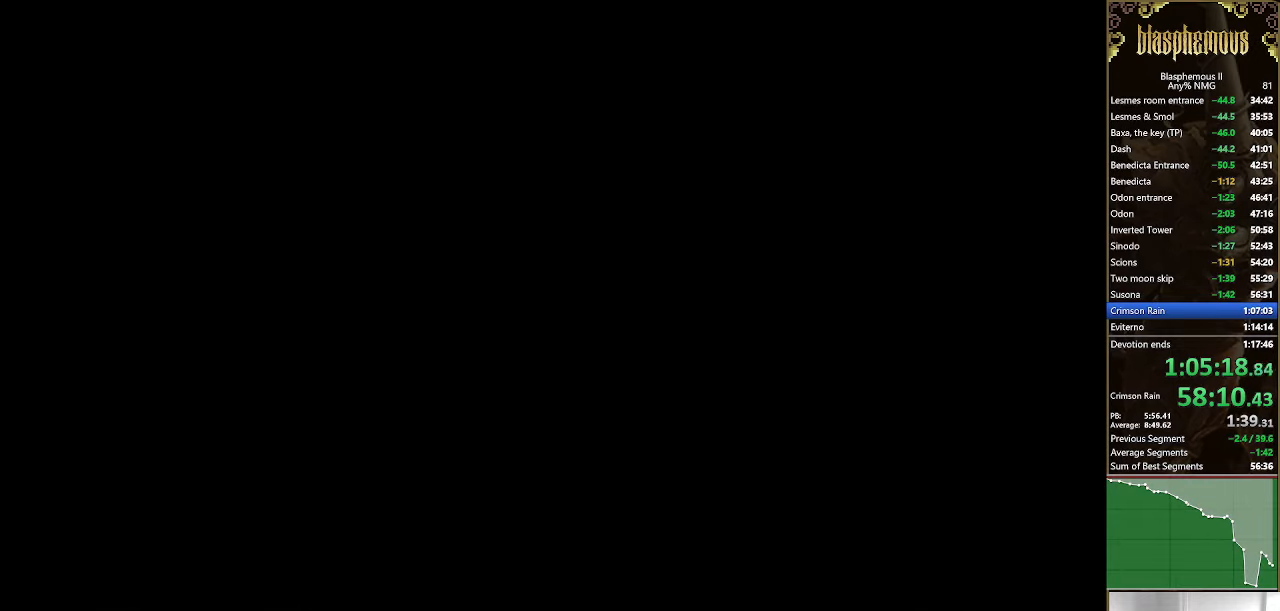
{"dt_ms": 500, "buttons": ["R2", "DPAD_LEFT"], "left_stick": "center", "right_stick": "center", "events": [[100, "R2", "down"], [266, "R2", "up"], [500, "R2", "down"]]}
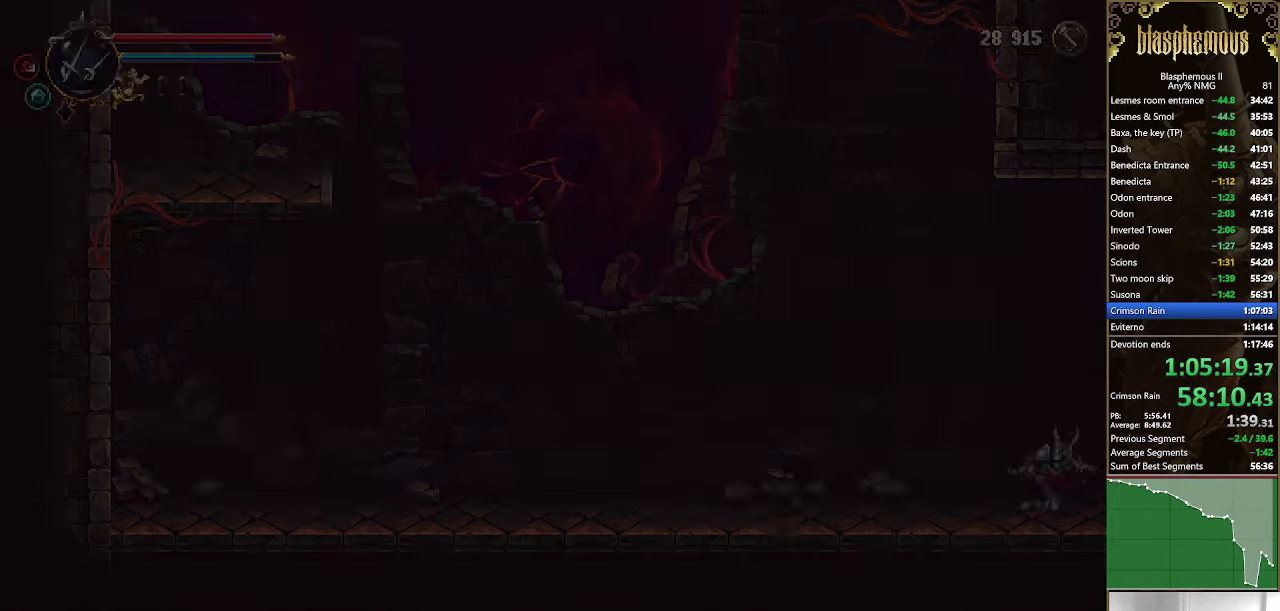
{"dt_ms": 500, "buttons": ["R2", "DPAD_LEFT"], "left_stick": "center", "right_stick": "center", "events": [[133, "R2", "up"], [333, "CROSS", "down"], [400, "R2", "down"], [466, "CROSS", "up"]]}
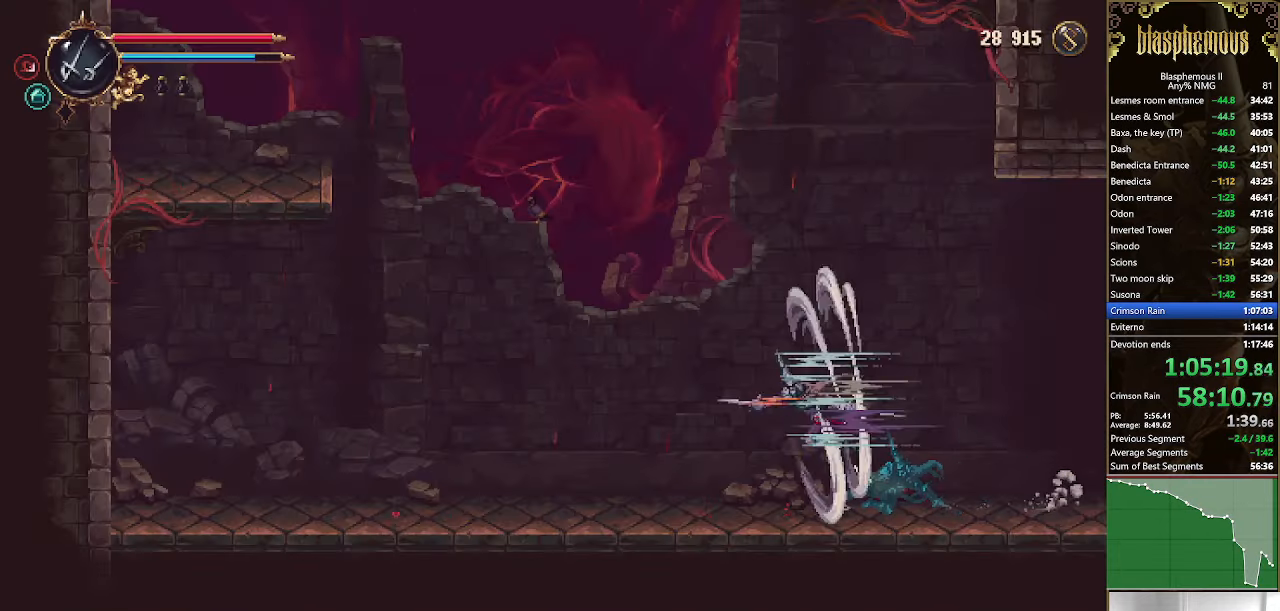
{"dt_ms": 500, "buttons": ["DPAD_LEFT"], "left_stick": "center", "right_stick": "center", "events": [[33, "R2", "up"]]}
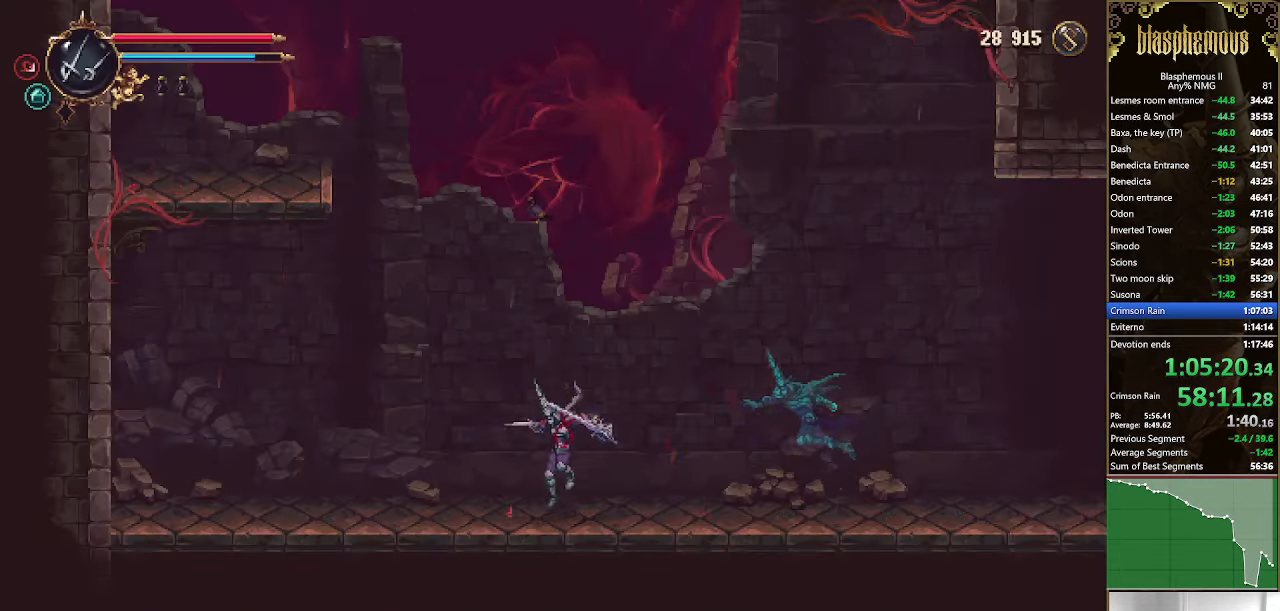
{"dt_ms": 500, "buttons": ["CROSS", "DPAD_LEFT"], "left_stick": "center", "right_stick": "center", "events": [[100, "CROSS", "down"], [300, "CROSS", "up"], [366, "CROSS", "down"]]}
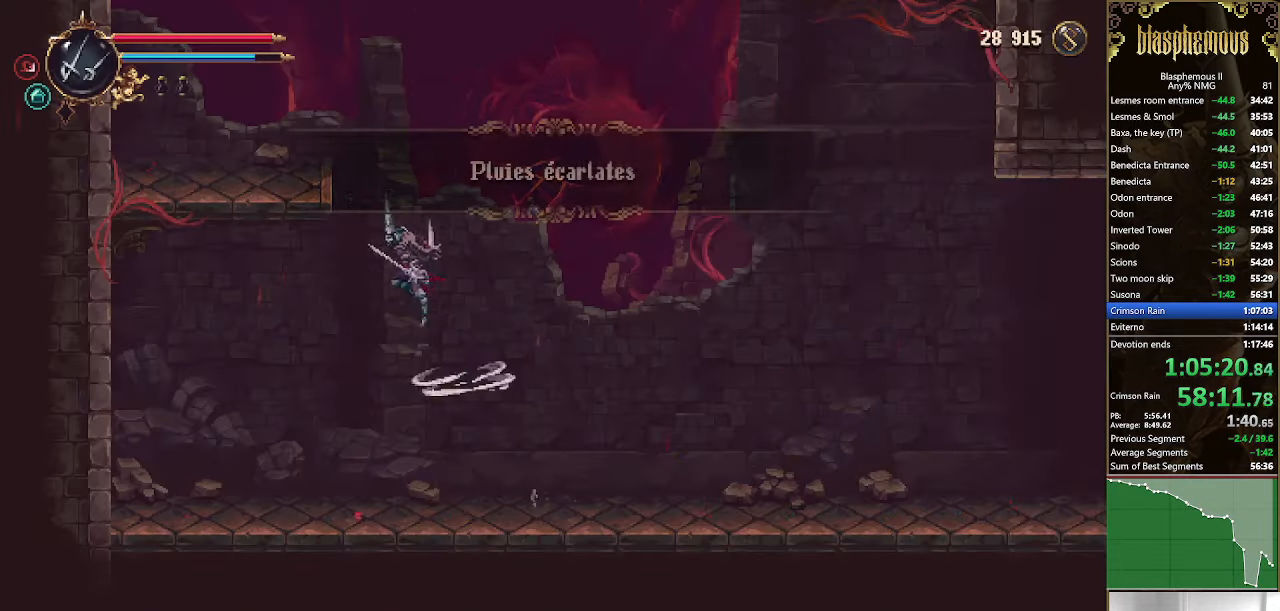
{"dt_ms": 500, "buttons": ["DPAD_RIGHT"], "left_stick": "center", "right_stick": "center", "events": [[133, "CROSS", "up"], [167, "L1", "down"], [267, "L1", "up"], [334, "DPAD_LEFT", "up"], [467, "DPAD_RIGHT", "down"]]}
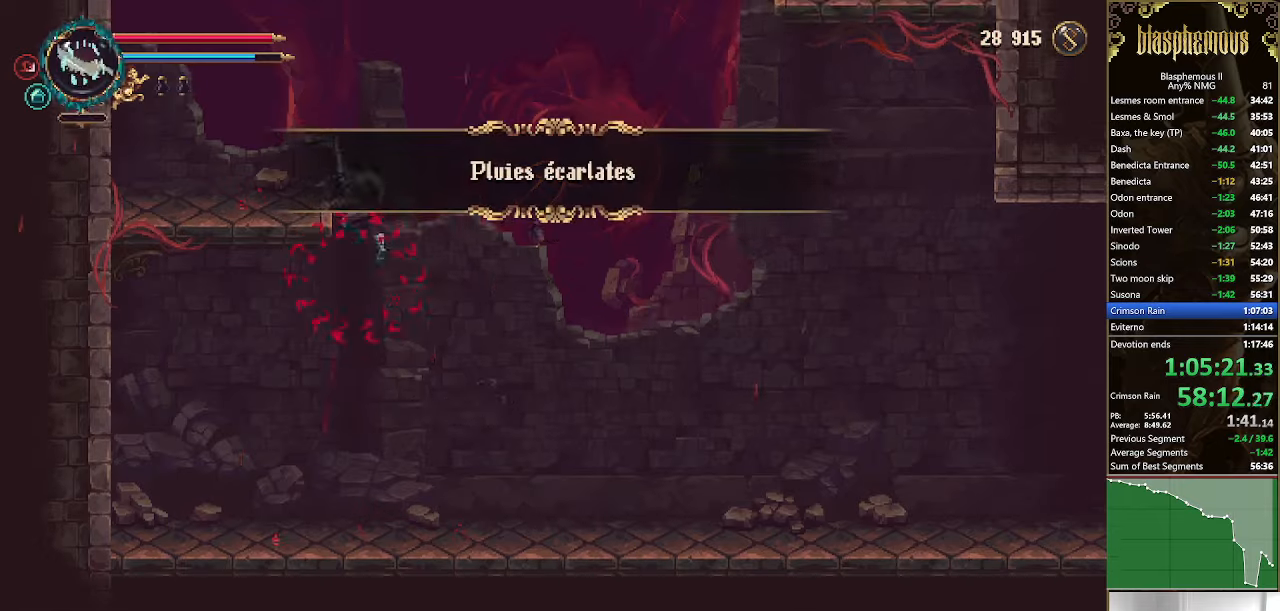
{"dt_ms": 500, "buttons": ["CROSS", "DPAD_RIGHT"], "left_stick": "center", "right_stick": "center", "events": [[167, "CROSS", "down"]]}
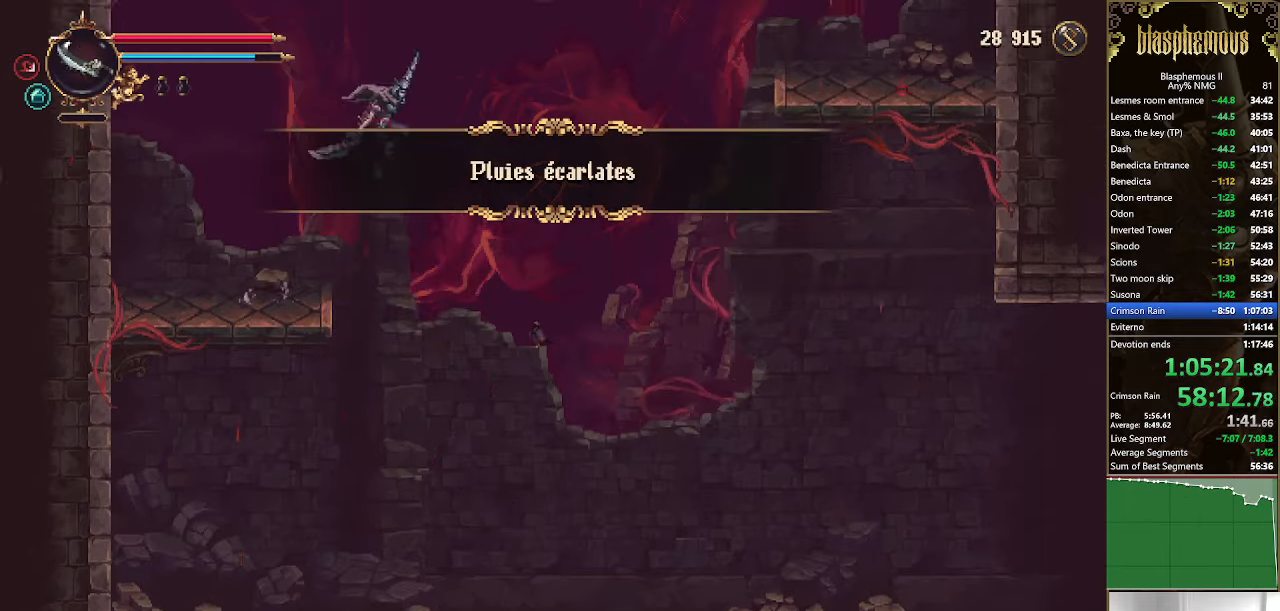
{"dt_ms": 500, "buttons": ["R2", "DPAD_RIGHT"], "left_stick": "center", "right_stick": "center", "events": [[34, "CROSS", "up"], [100, "CROSS", "down"], [434, "CROSS", "up"], [434, "R2", "down"]]}
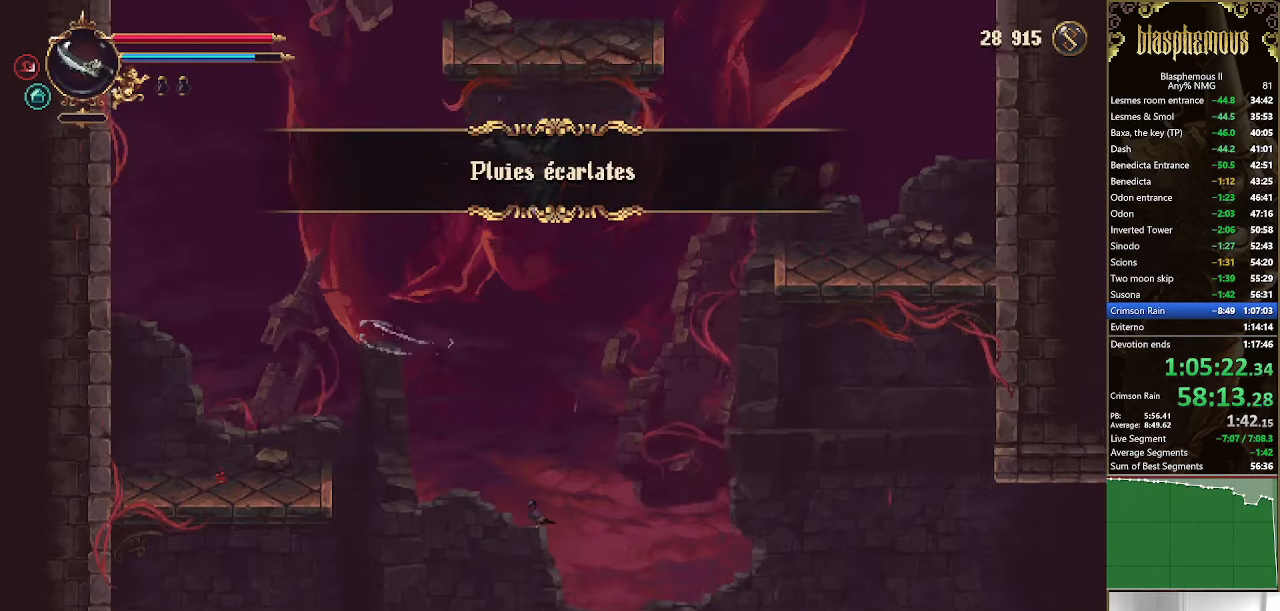
{"dt_ms": 500, "buttons": ["DPAD_RIGHT"], "left_stick": "center", "right_stick": "center", "events": [[267, "R2", "up"]]}
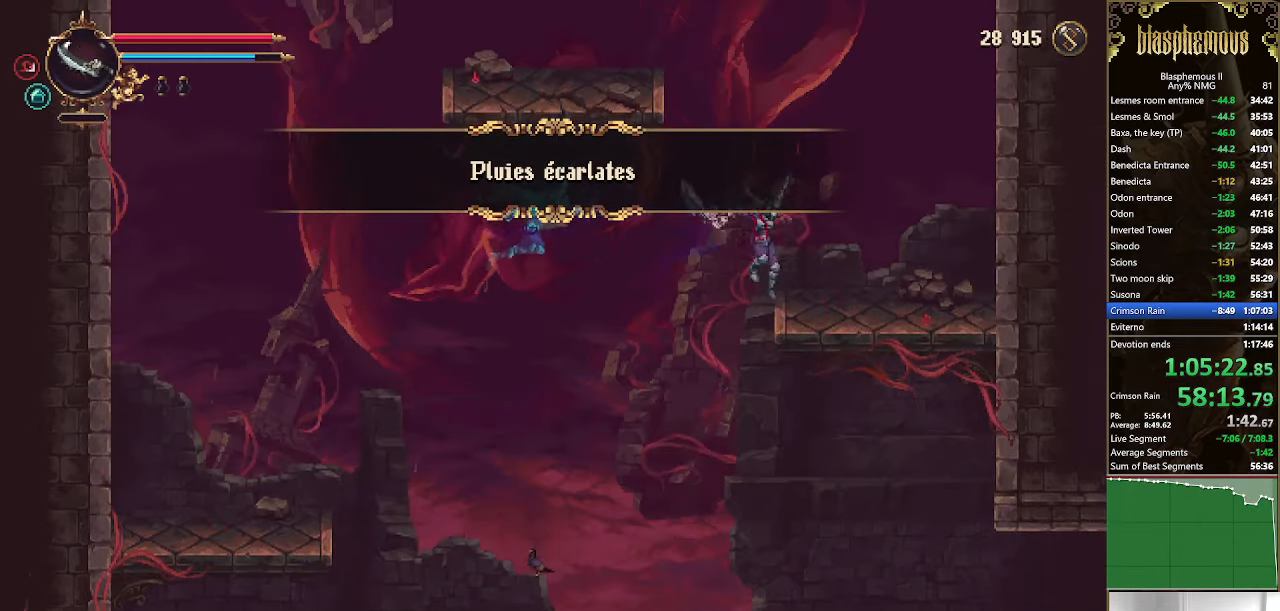
{"dt_ms": 500, "buttons": ["CROSS", "DPAD_LEFT"], "left_stick": "center", "right_stick": "center", "events": [[200, "CROSS", "down"], [200, "DPAD_RIGHT", "up"], [267, "DPAD_LEFT", "down"], [467, "CROSS", "up"], [500, "CROSS", "down"]]}
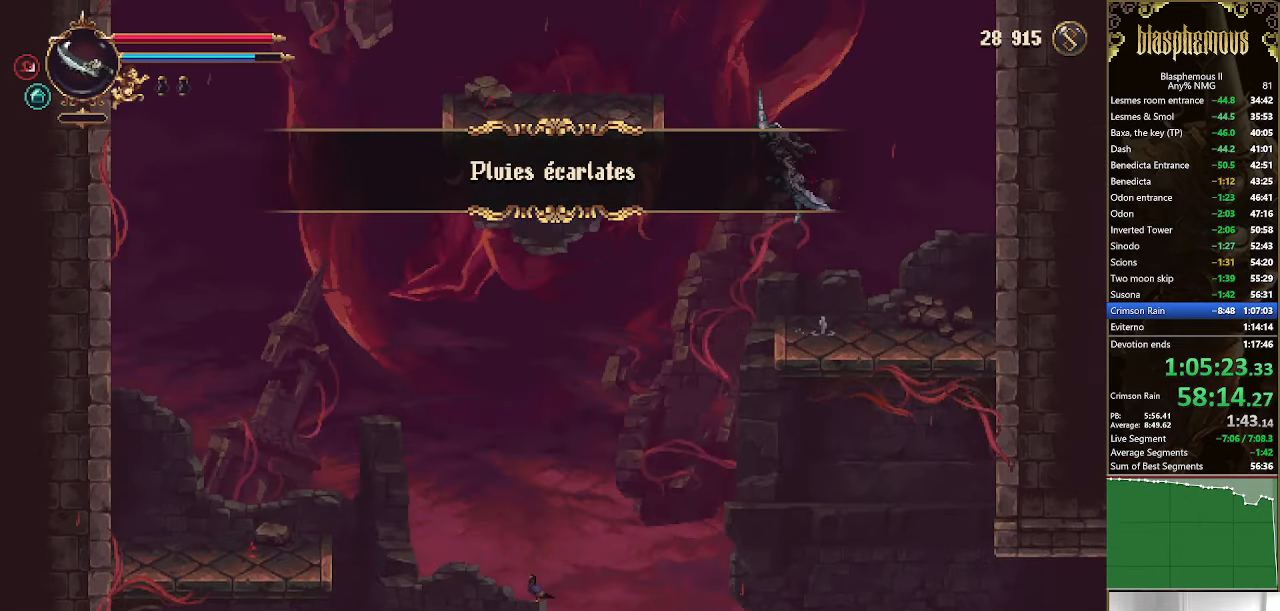
{"dt_ms": 500, "buttons": ["DPAD_LEFT"], "left_stick": "center", "right_stick": "center", "events": [[300, "CROSS", "up"], [334, "R2", "down"], [467, "R2", "up"]]}
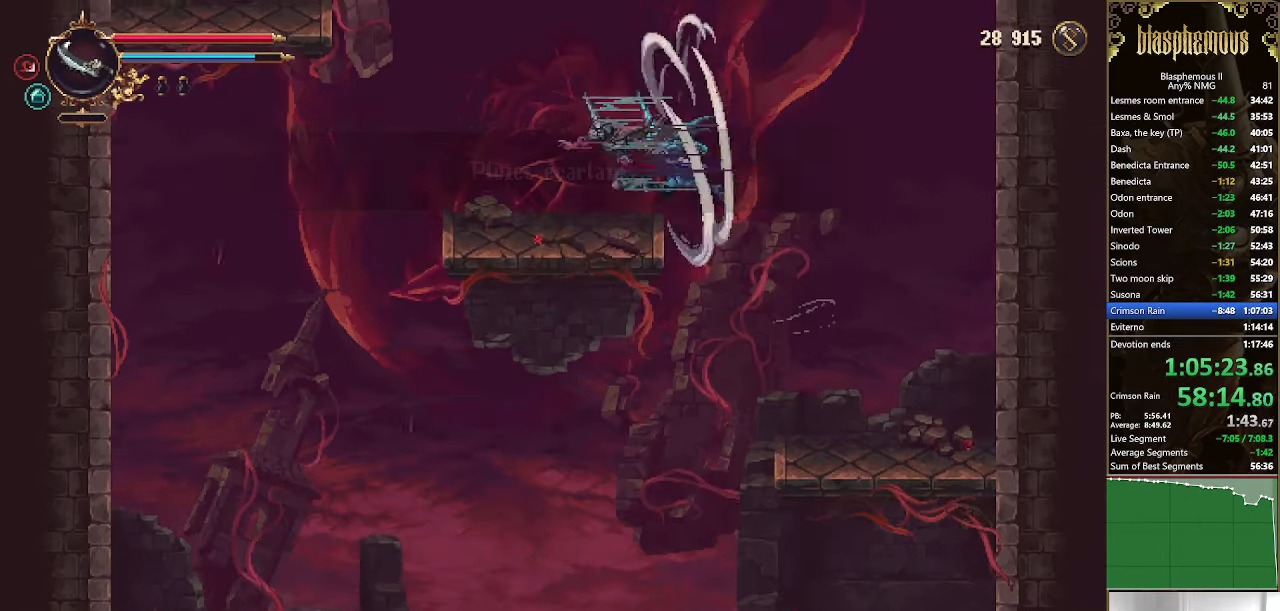
{"dt_ms": 500, "buttons": ["CROSS", "DPAD_LEFT"], "left_stick": "center", "right_stick": "center", "events": [[334, "CROSS", "down"]]}
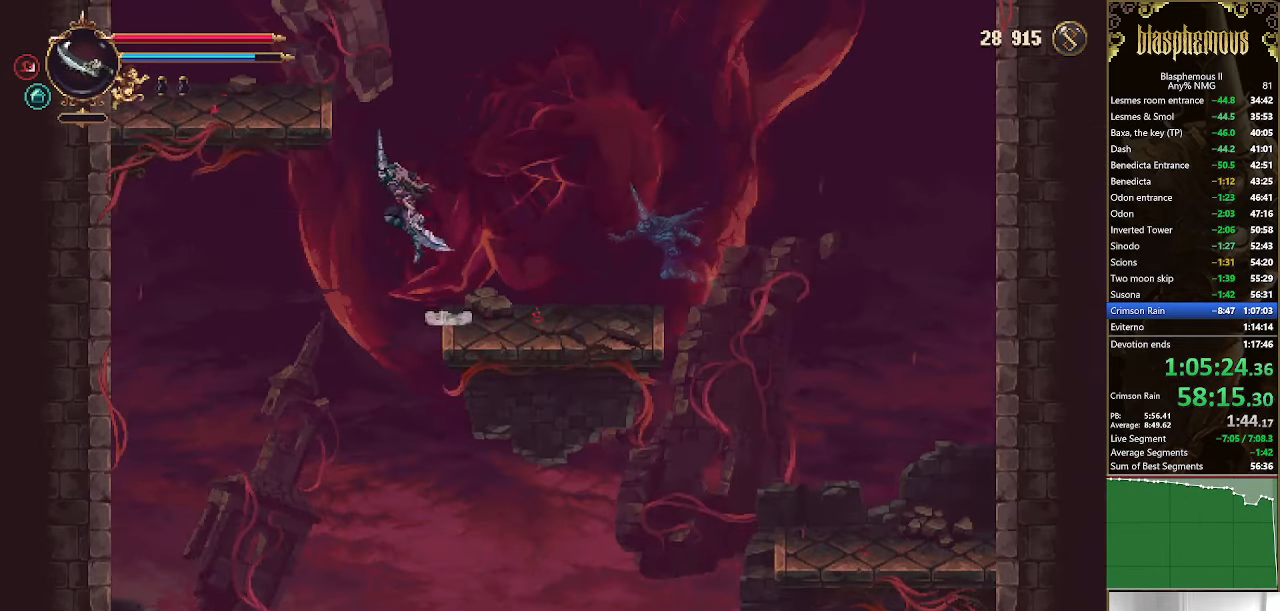
{"dt_ms": 1000, "buttons": ["DPAD_RIGHT"], "left_stick": "center", "right_stick": "center"}